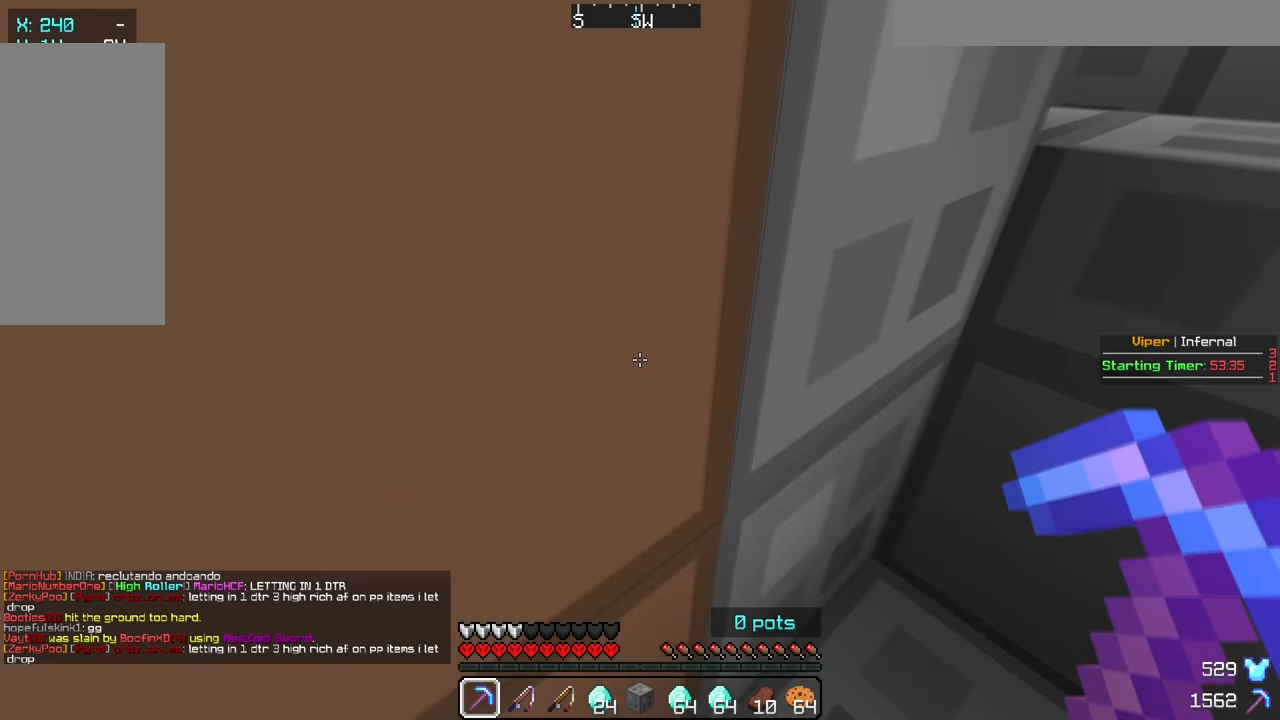
Gameplay with keyboard and mouse; each line is a JSON object with the keys and mouse buttons held at the frame after it. "events" lists presses ("down") and releases ("up") of "a", "d", "s", "w", "mouse_left" and "mouse_right" between this image and that frame as [ms after this image, input, new state], when the widget could be followed in between. "mouse_left", "mouse_right" = the "left", "right" buttons of the "mouse" list. No other keys are recorded. Fast repeated clicks can show as one long hold. Mouse movement is not recorded.
{"keys": ["w"], "mouse": [], "events": [[50, "s", "down"], [100, "a", "down"], [167, "s", "up"], [383, "w", "down"], [450, "a", "up"]]}
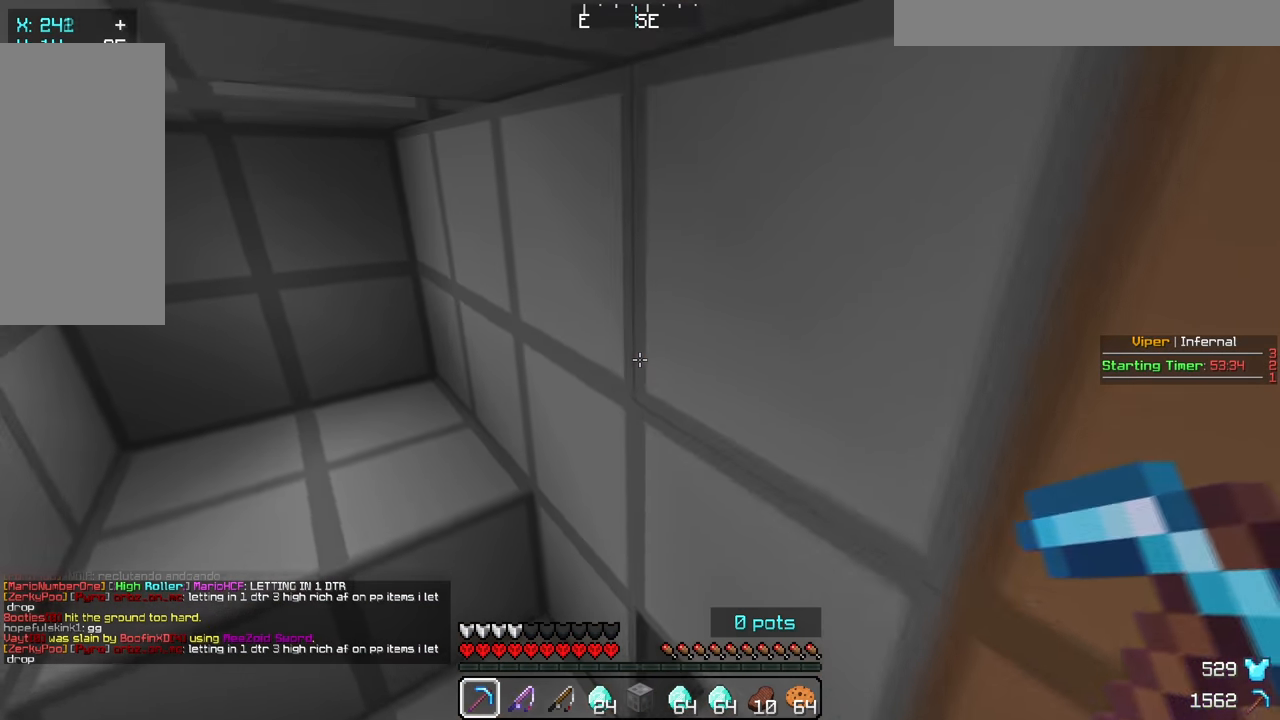
{"keys": ["d"], "mouse": [], "events": [[467, "d", "down"], [467, "w", "up"]]}
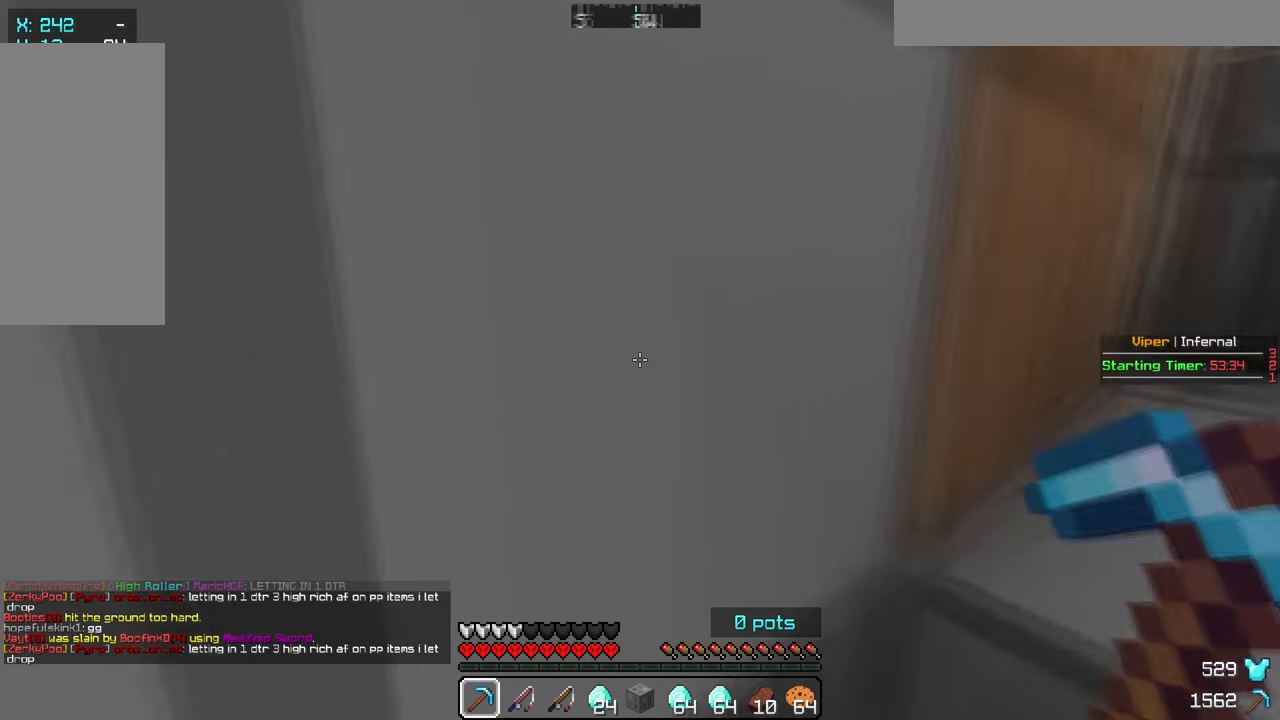
{"keys": [], "mouse": ["left"], "events": [[167, "mouse_left", "down"], [200, "d", "up"]]}
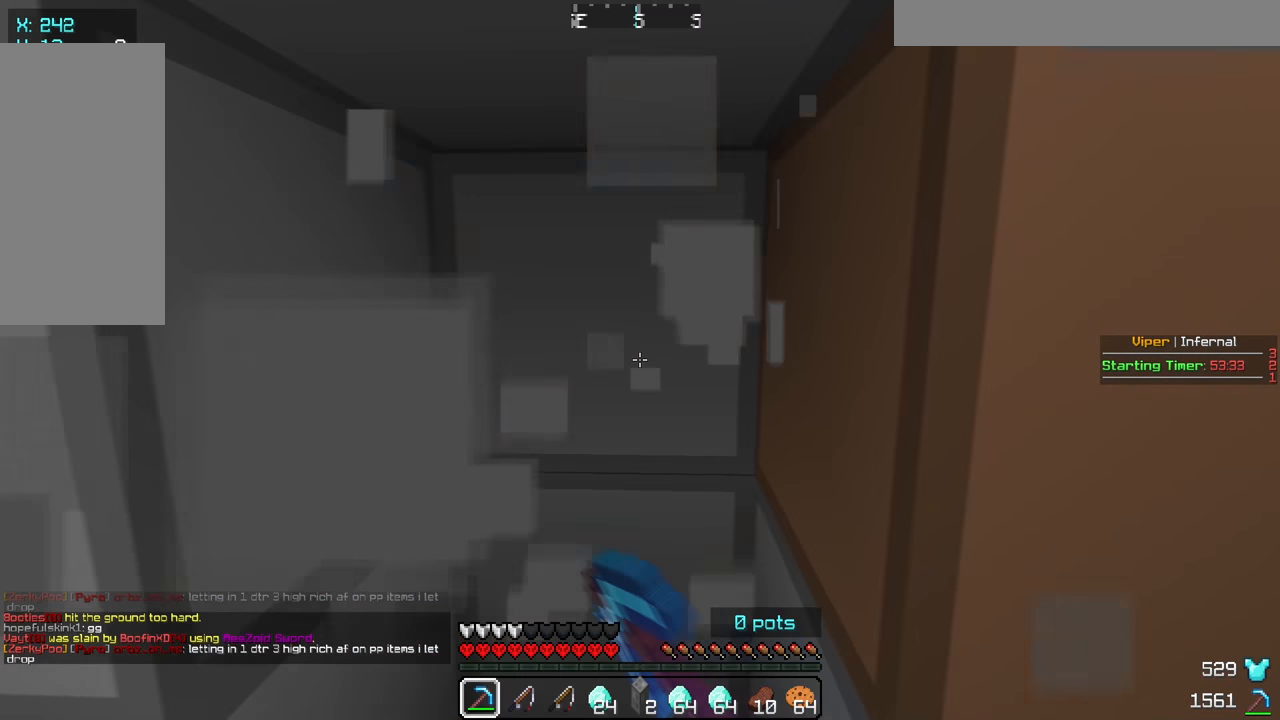
{"keys": ["s"], "mouse": [], "events": [[117, "w", "down"], [267, "w", "up"], [417, "s", "down"], [500, "mouse_left", "up"]]}
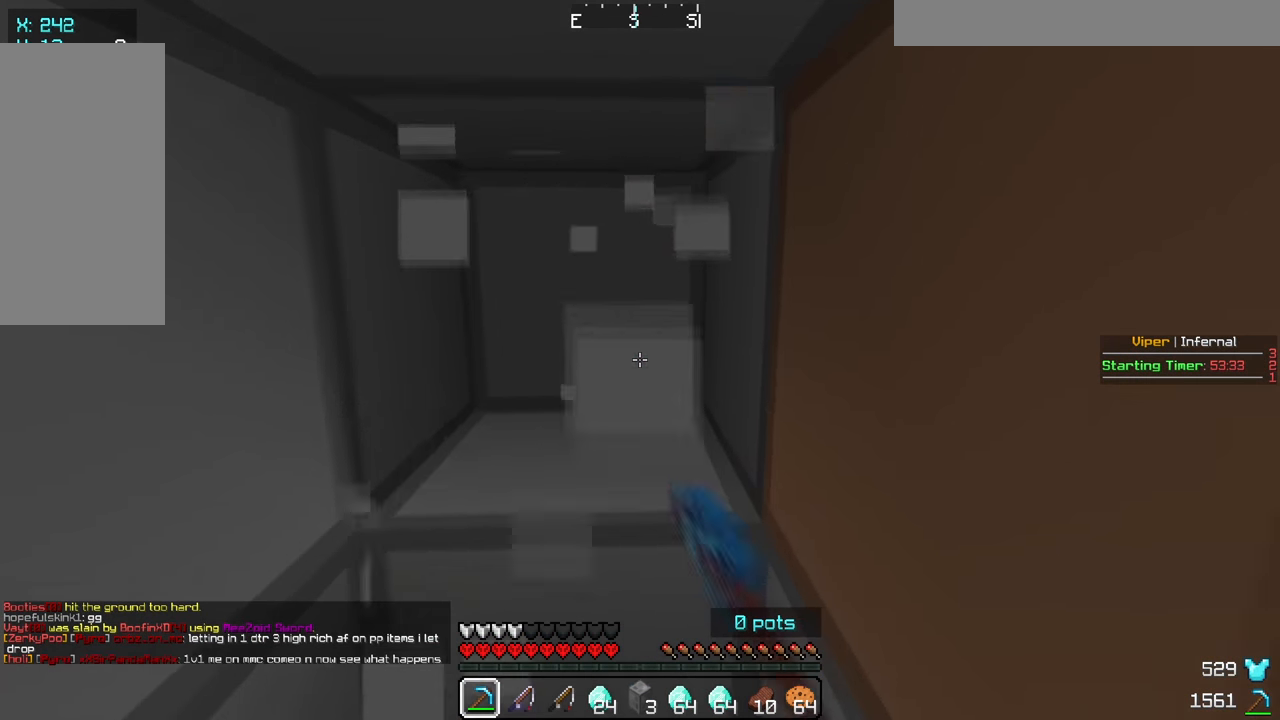
{"keys": [], "mouse": [], "events": [[283, "s", "up"]]}
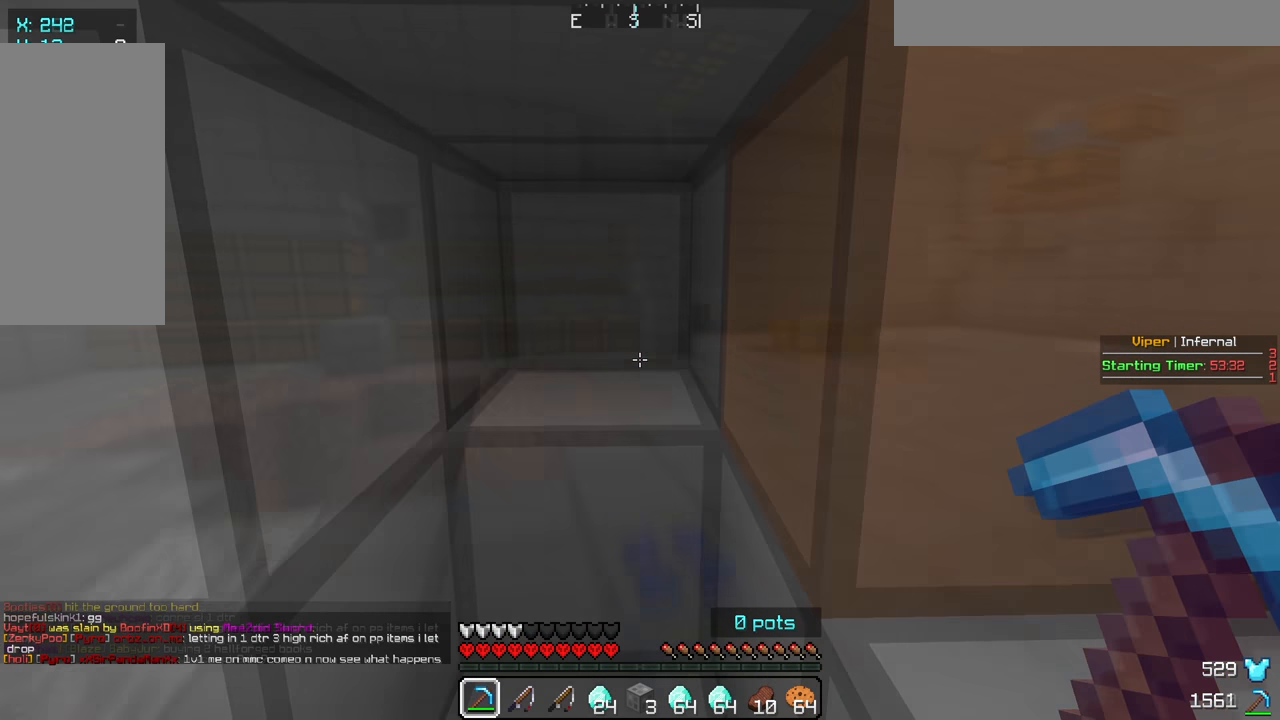
{"keys": ["w"], "mouse": [], "events": [[50, "w", "down"]]}
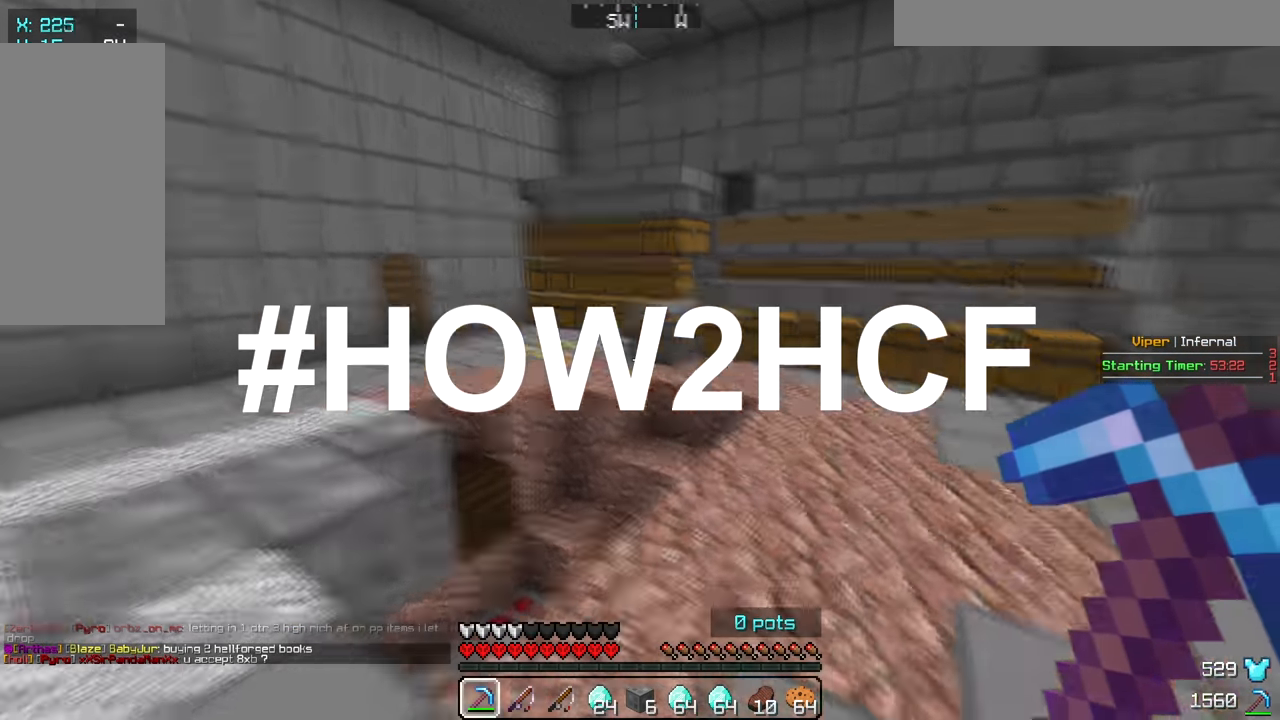
{"keys": ["w"], "mouse": [], "events": []}
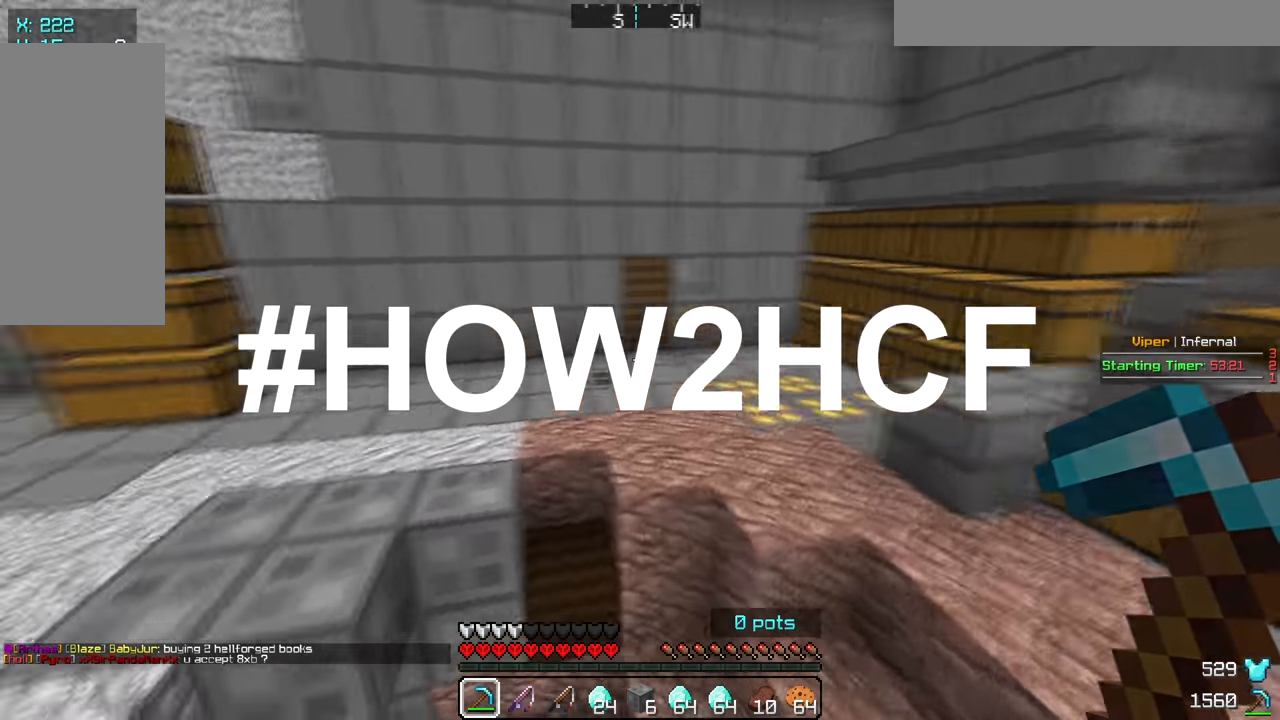
{"keys": ["w"], "mouse": [], "events": []}
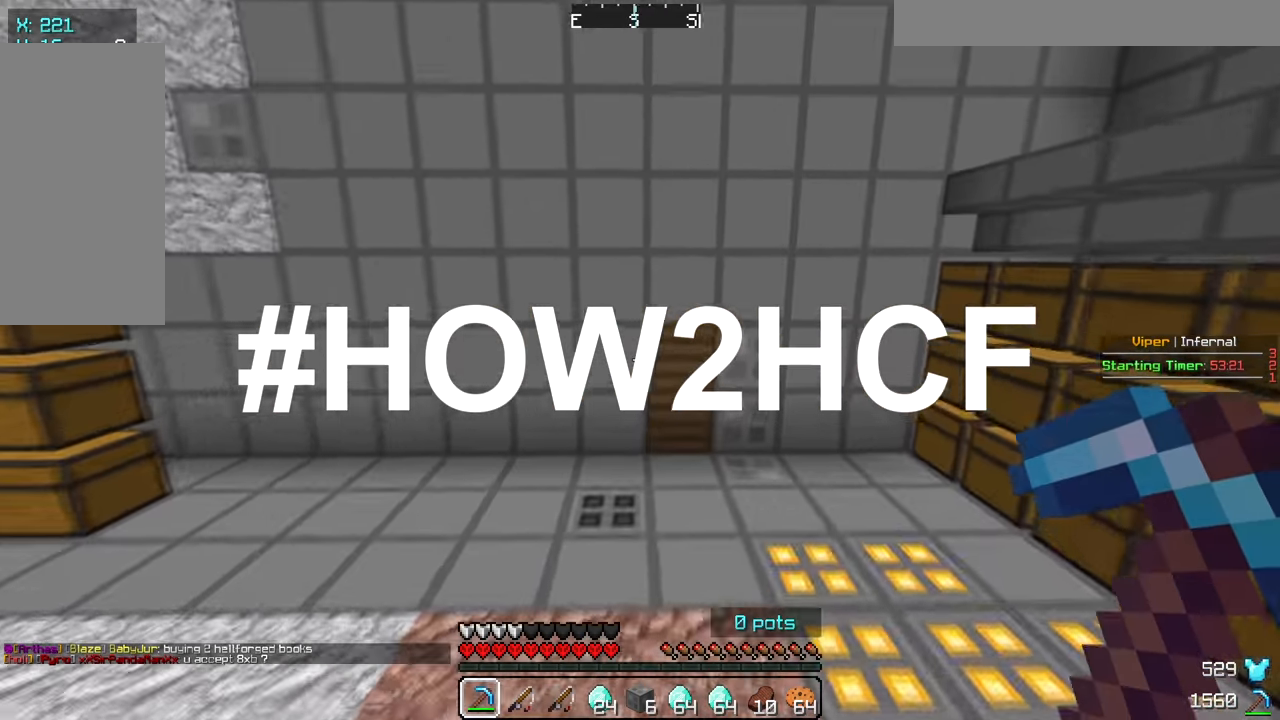
{"keys": ["w"], "mouse": [], "events": []}
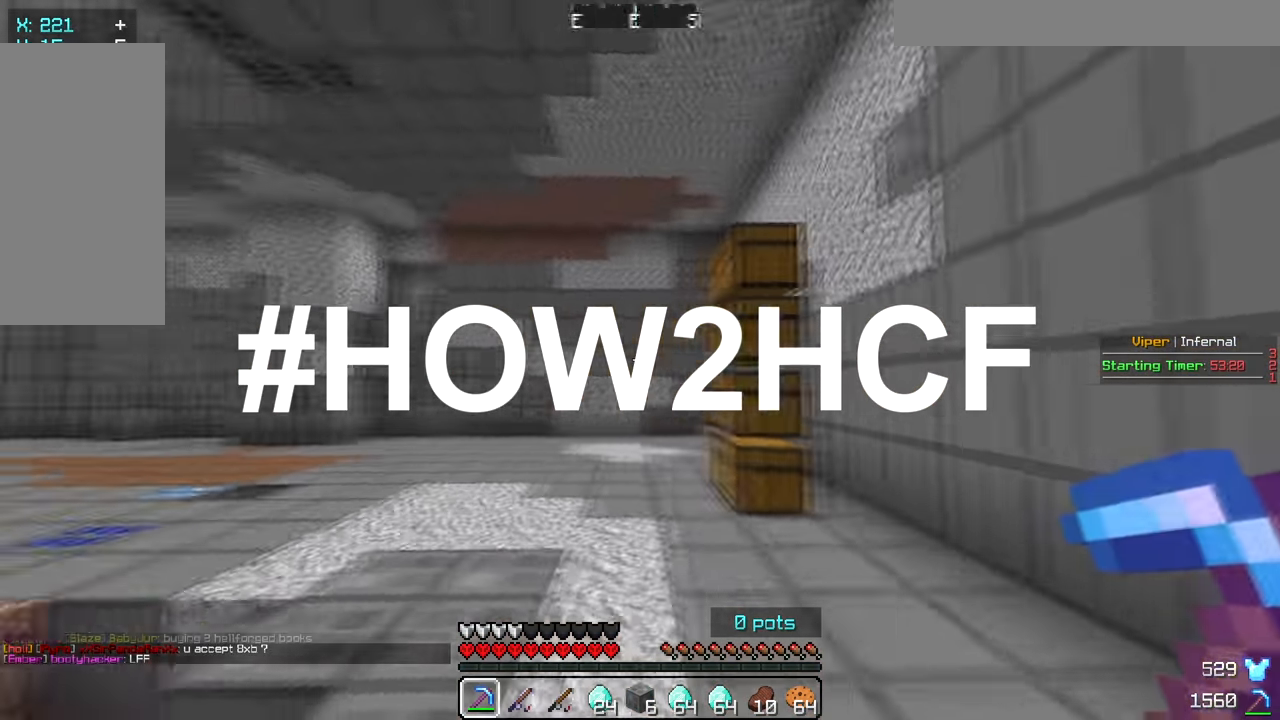
{"keys": ["w"], "mouse": [], "events": []}
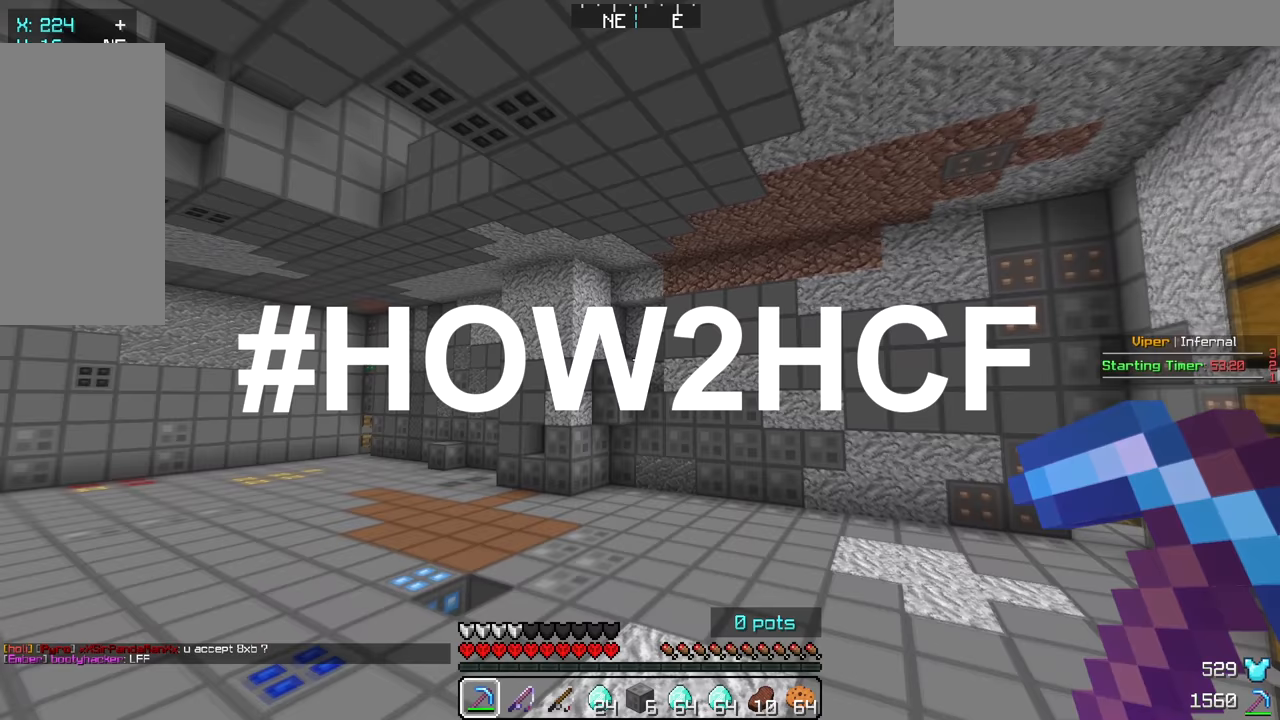
{"keys": ["w"], "mouse": [], "events": []}
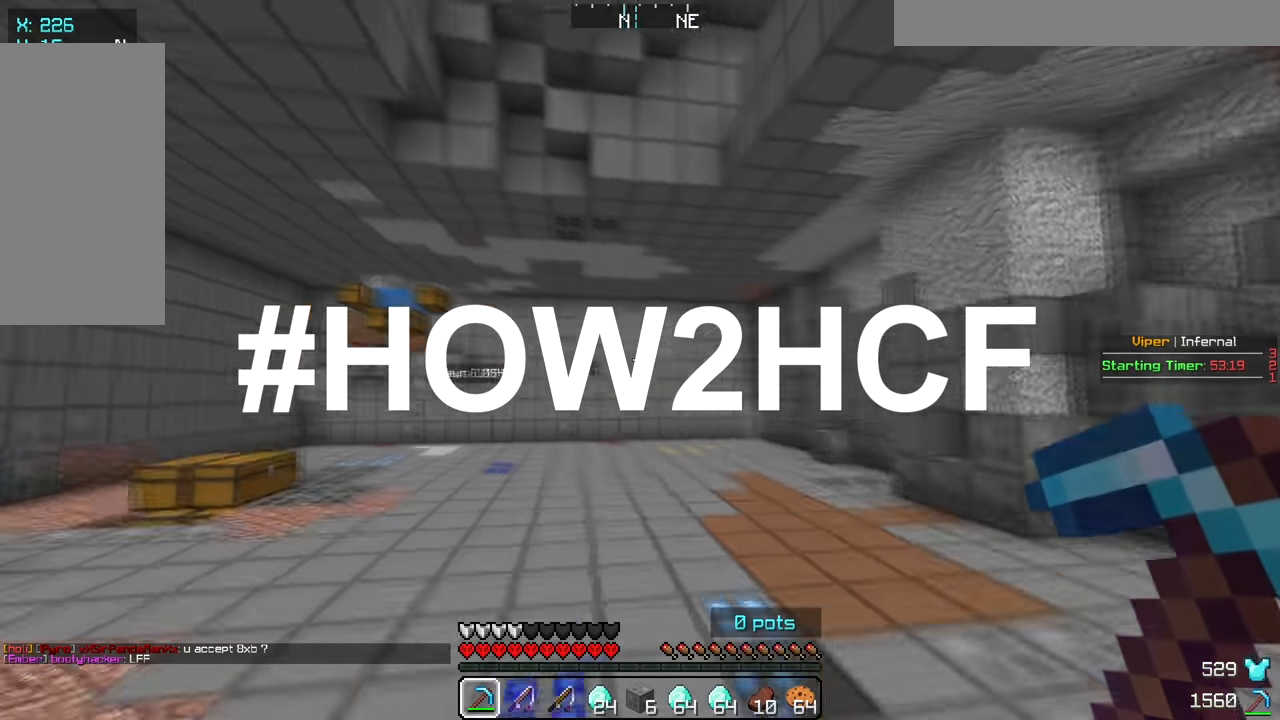
{"keys": ["w"], "mouse": [], "events": []}
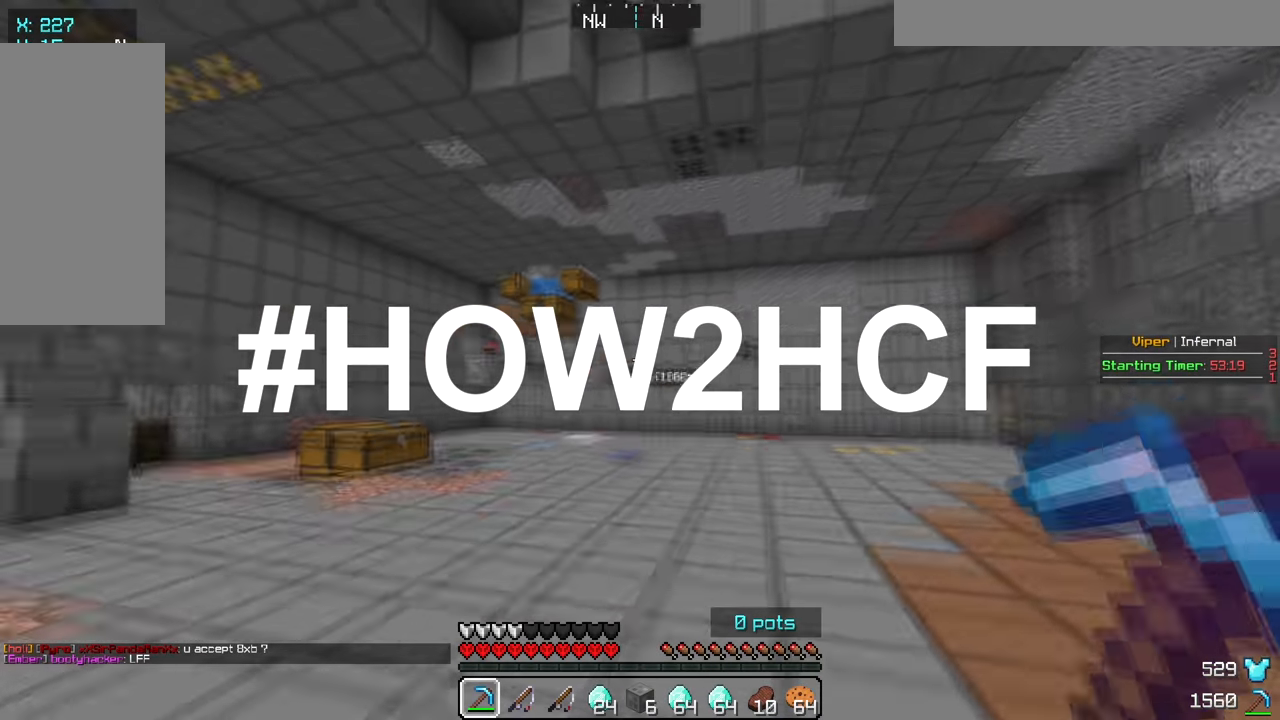
{"keys": ["w"], "mouse": [], "events": []}
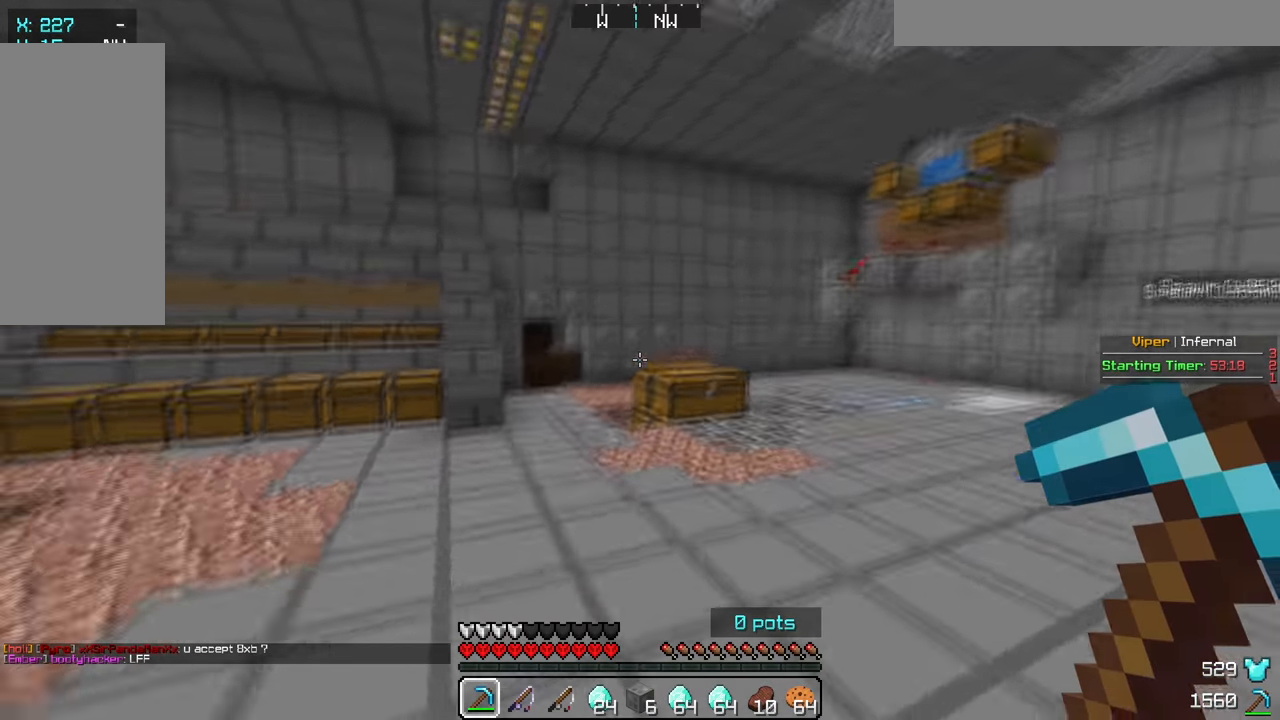
{"keys": ["w"], "mouse": [], "events": []}
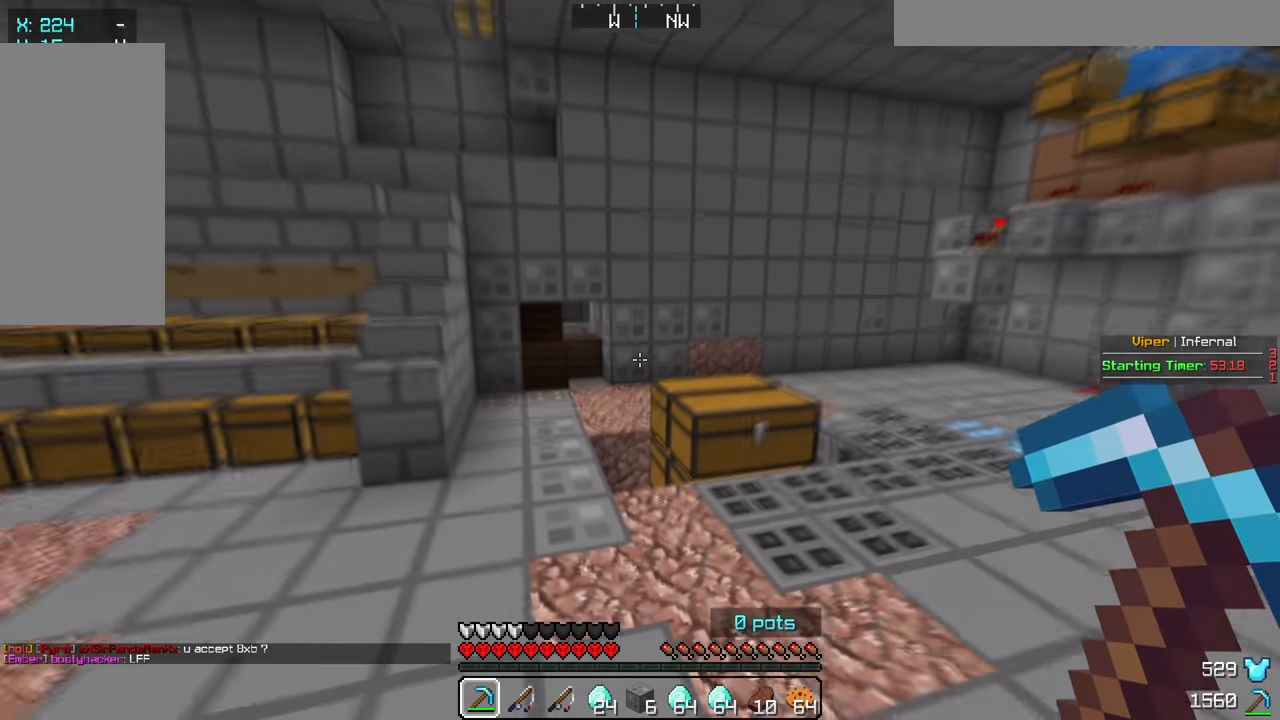
{"keys": ["w"], "mouse": [], "events": []}
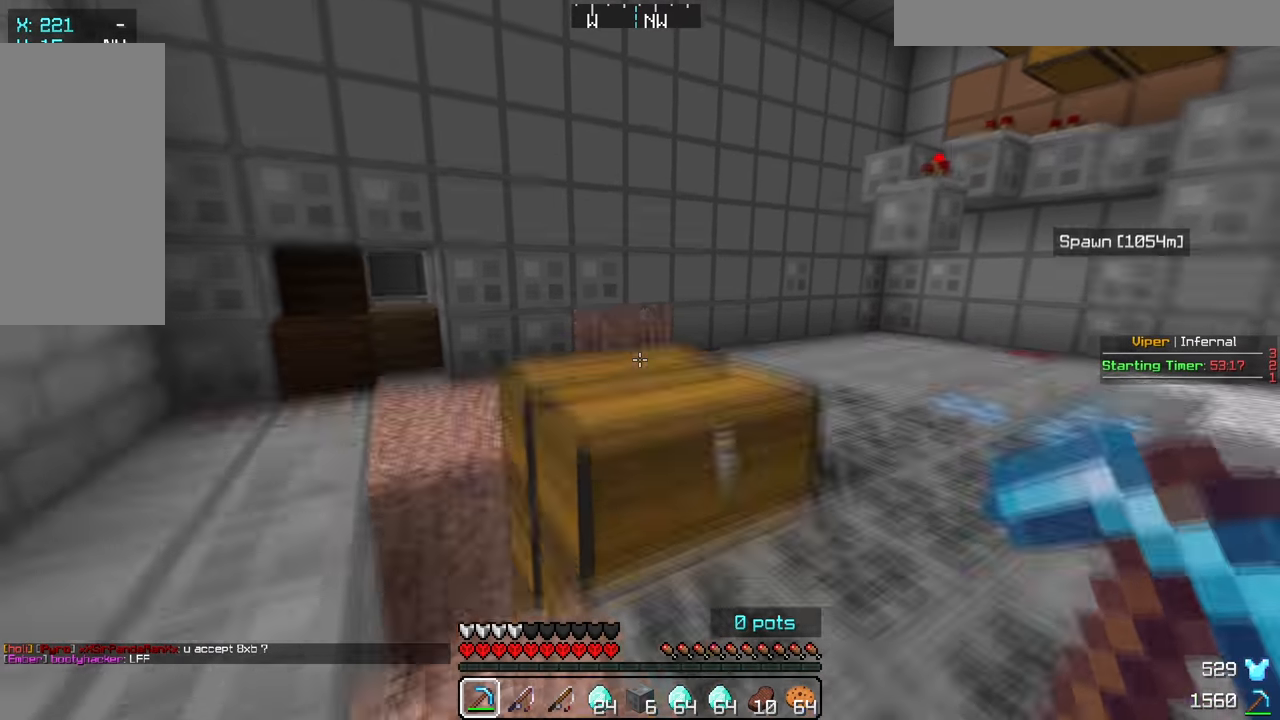
{"keys": [], "mouse": [], "events": [[283, "w", "up"]]}
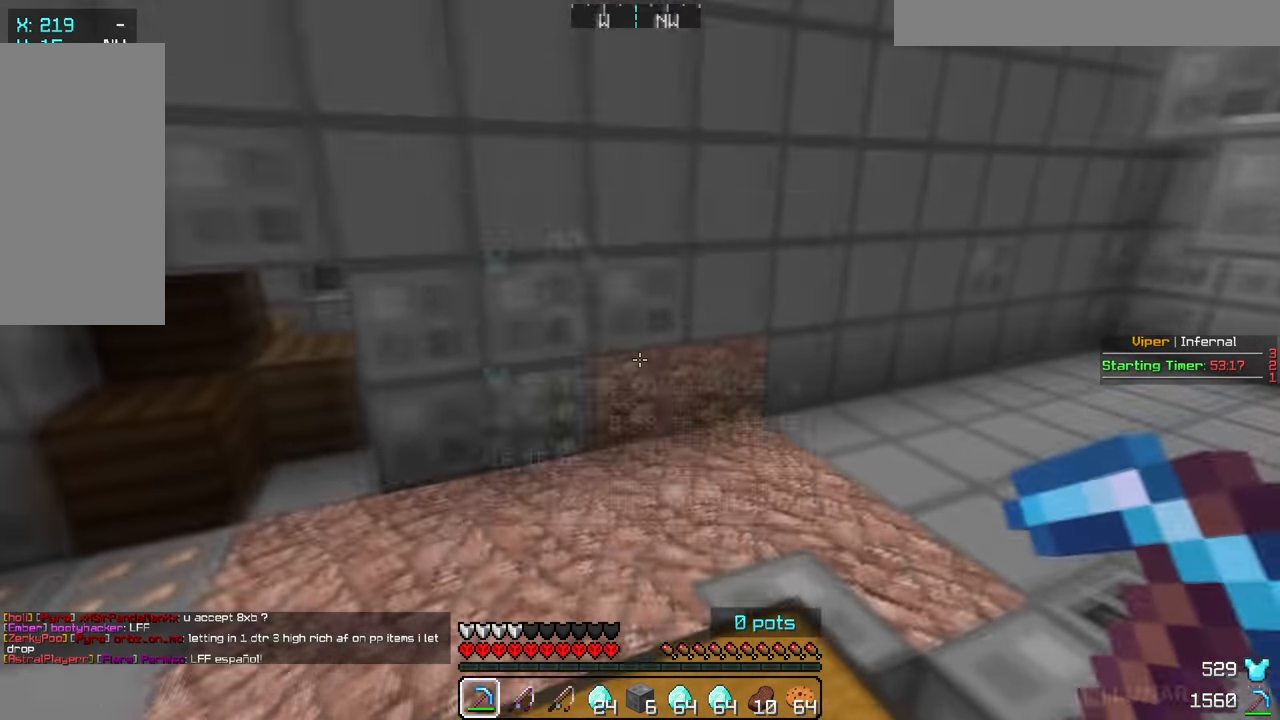
{"keys": ["a", "w"], "mouse": [], "events": [[83, "w", "down"], [267, "a", "down"]]}
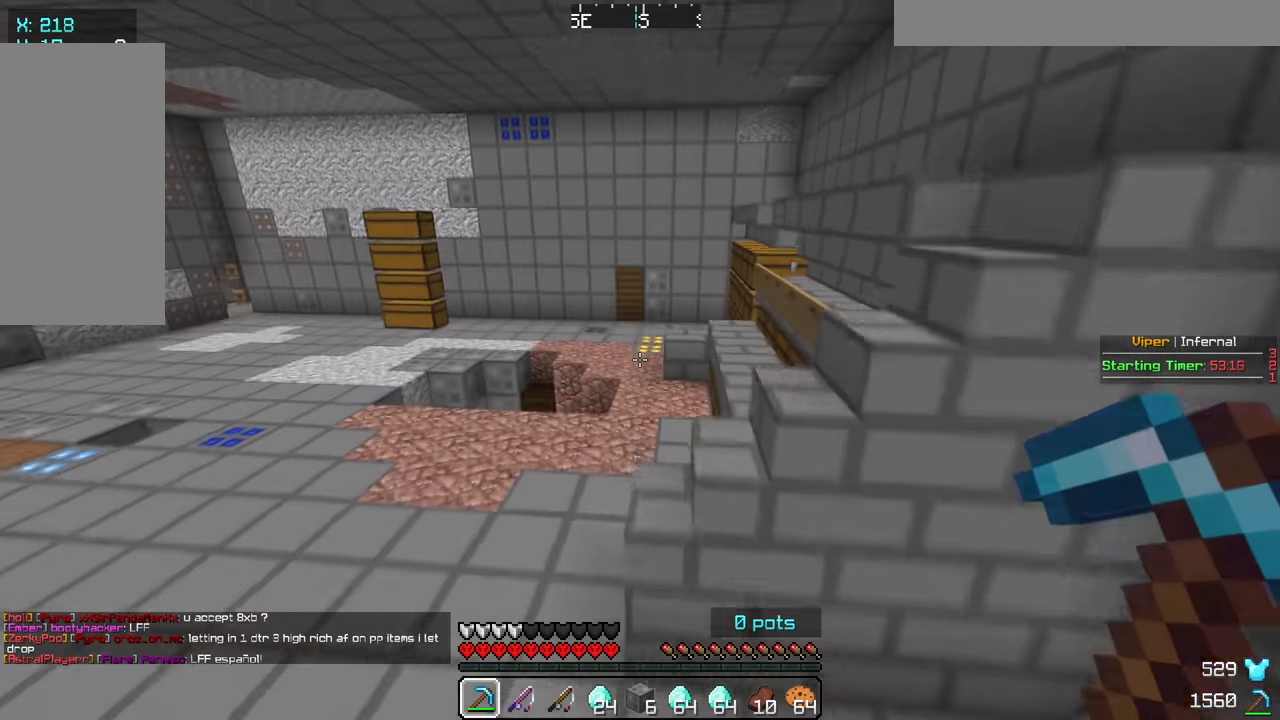
{"keys": [], "mouse": [], "events": [[283, "a", "up"], [300, "w", "up"]]}
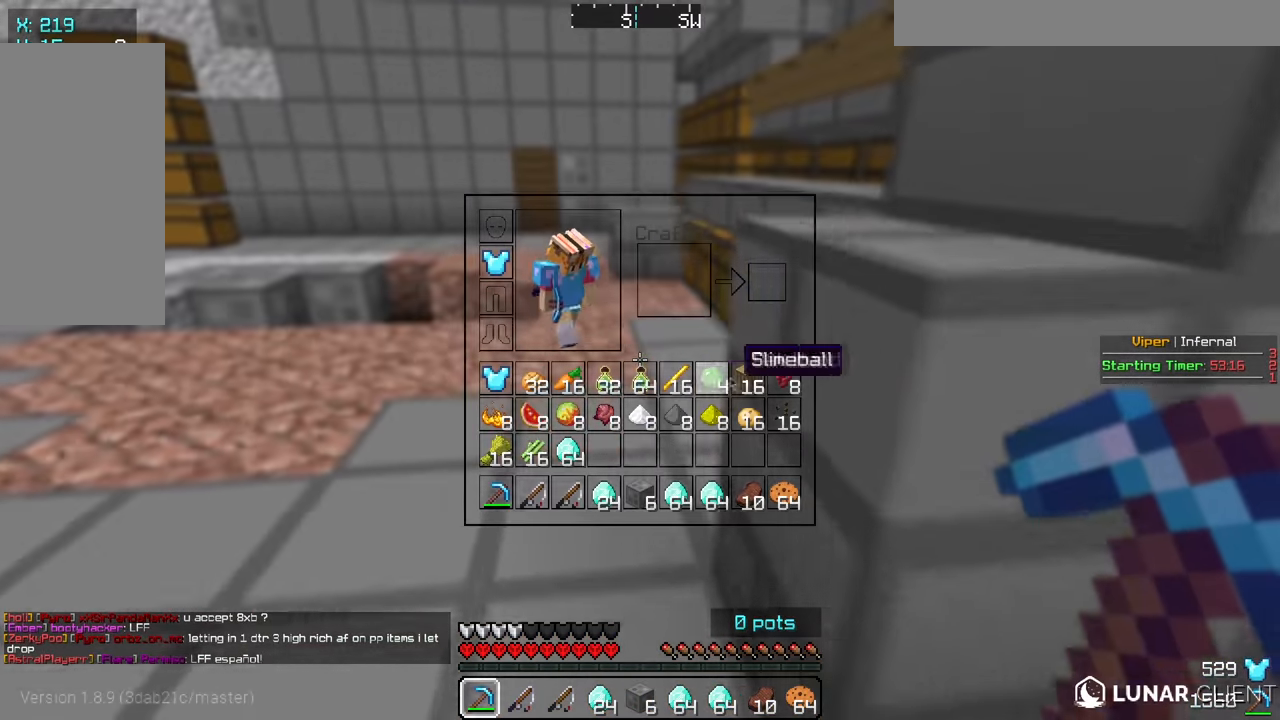
{"keys": [], "mouse": [], "events": []}
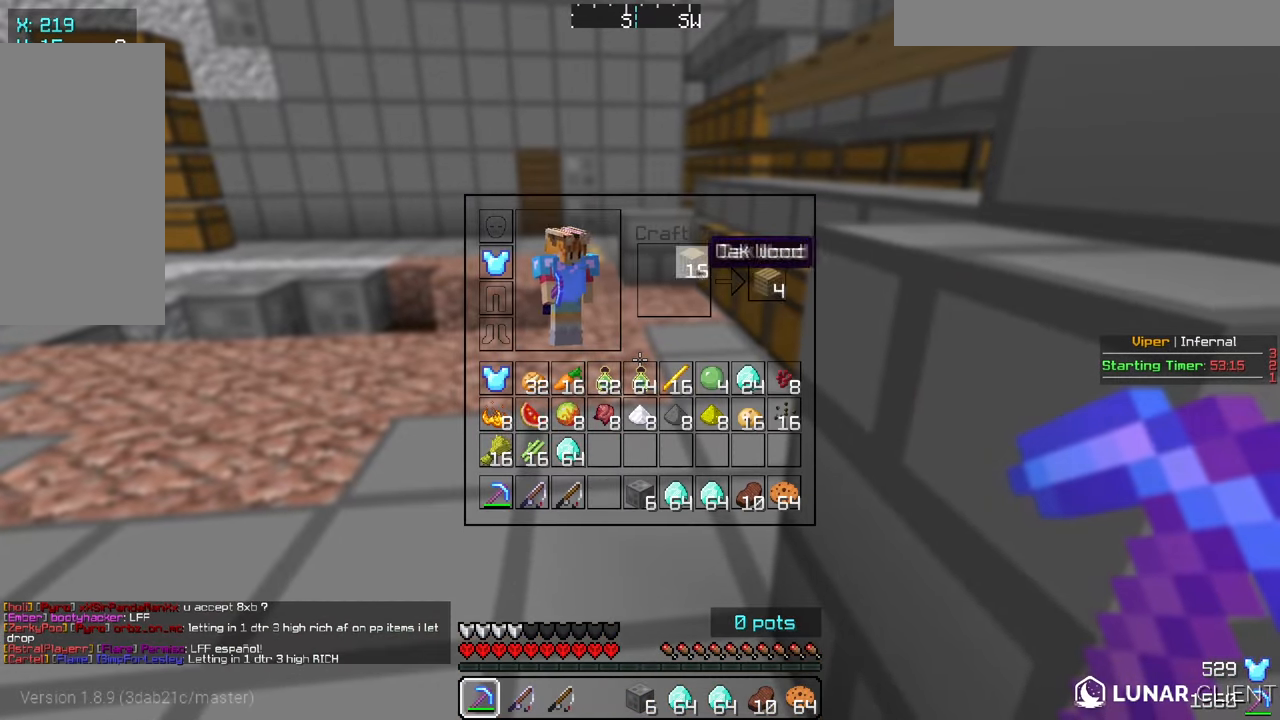
{"keys": [], "mouse": [], "events": []}
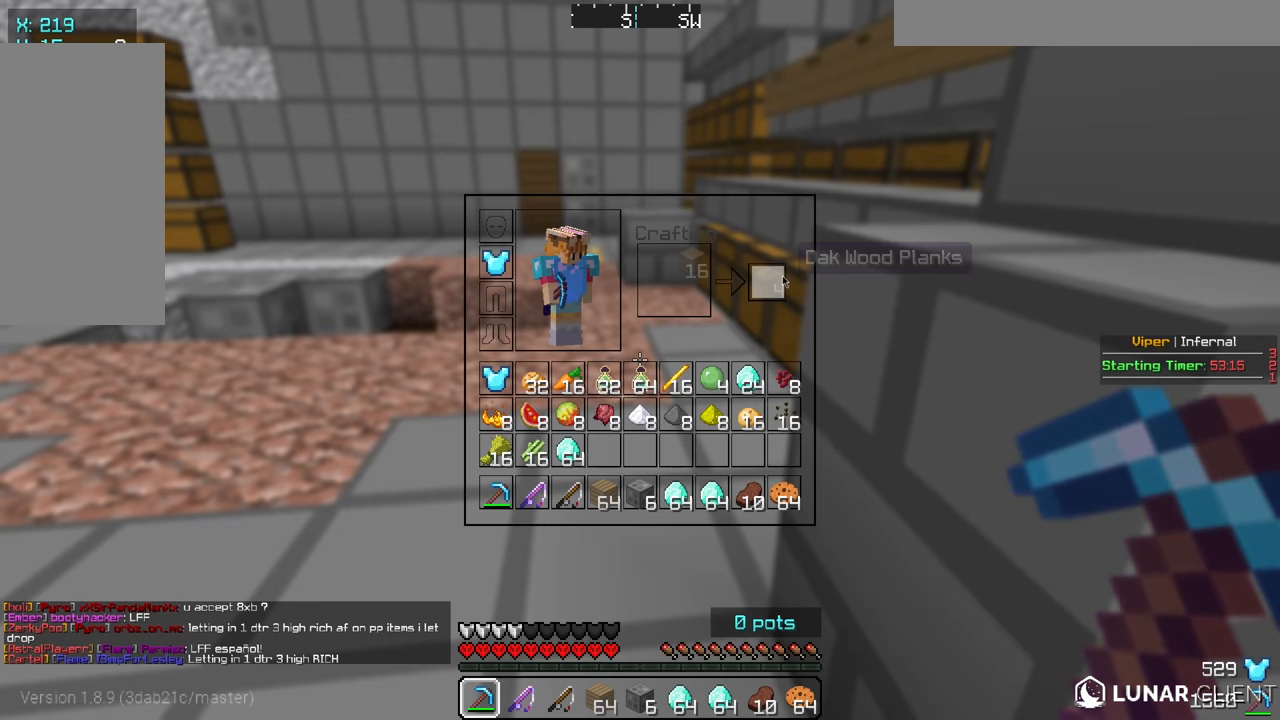
{"keys": ["w"], "mouse": [], "events": [[300, "w", "down"]]}
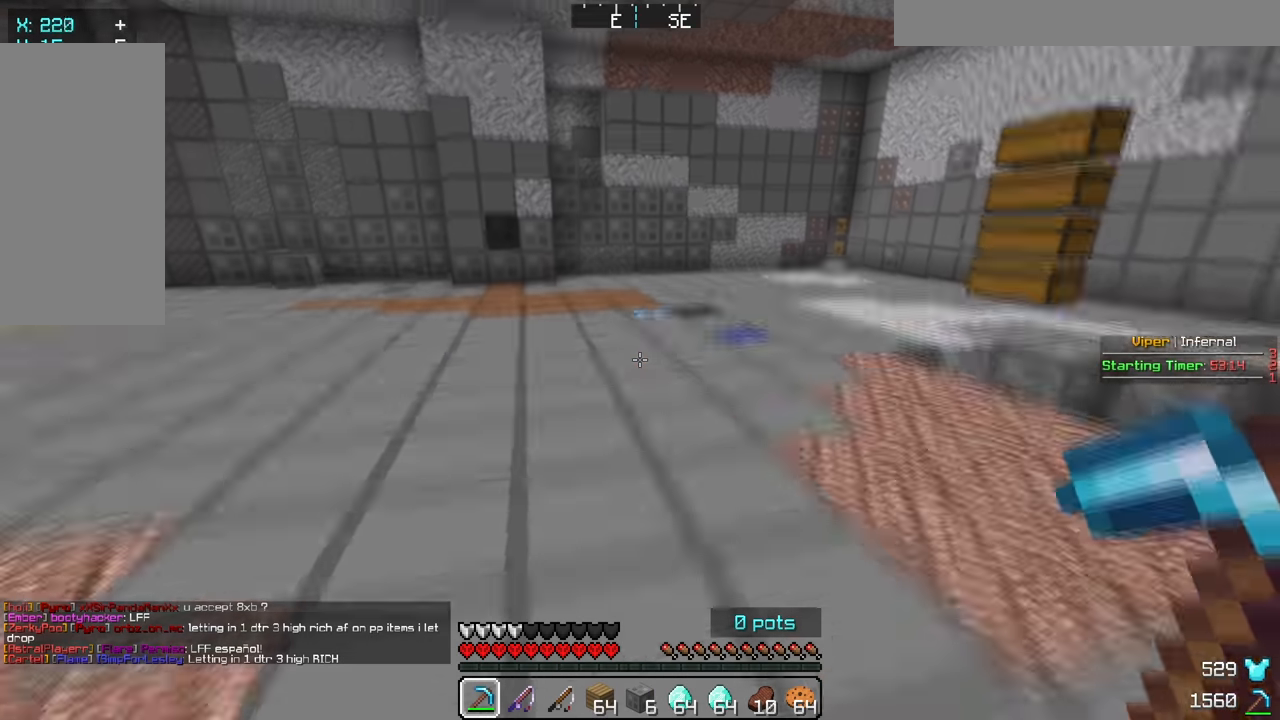
{"keys": [], "mouse": [], "events": [[367, "w", "up"]]}
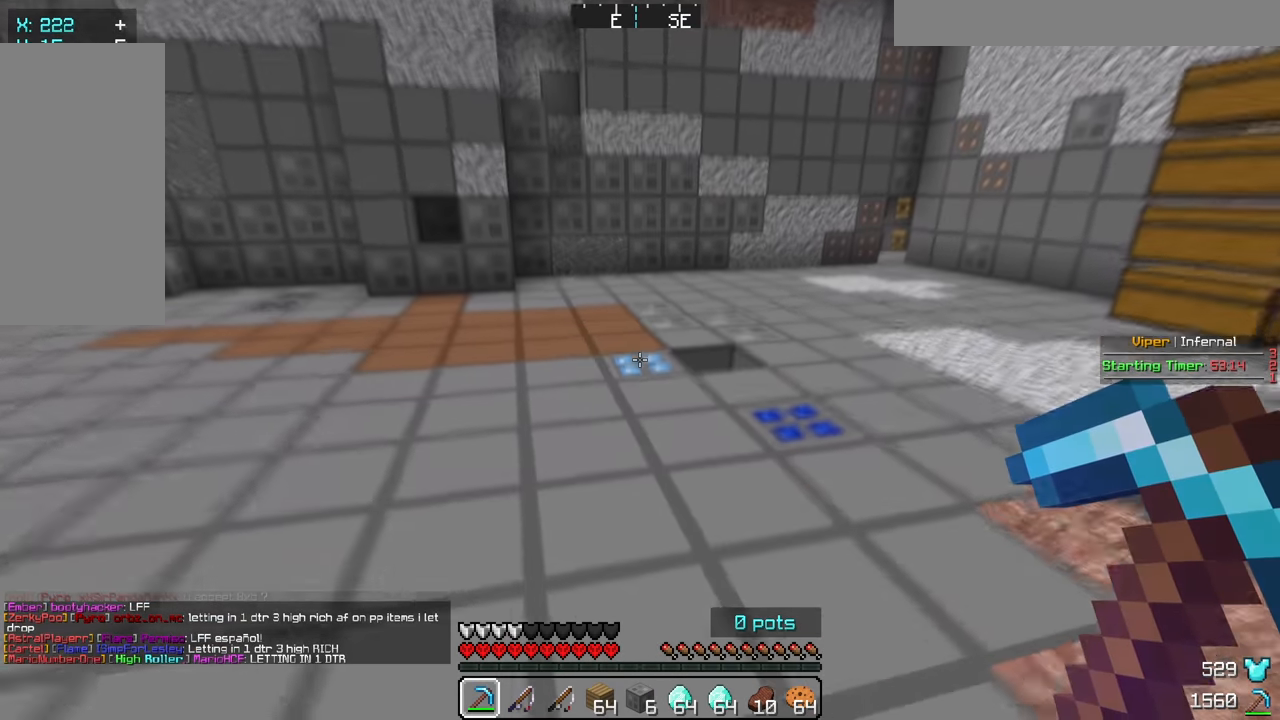
{"keys": [], "mouse": [], "events": [[333, "w", "down"], [500, "w", "up"]]}
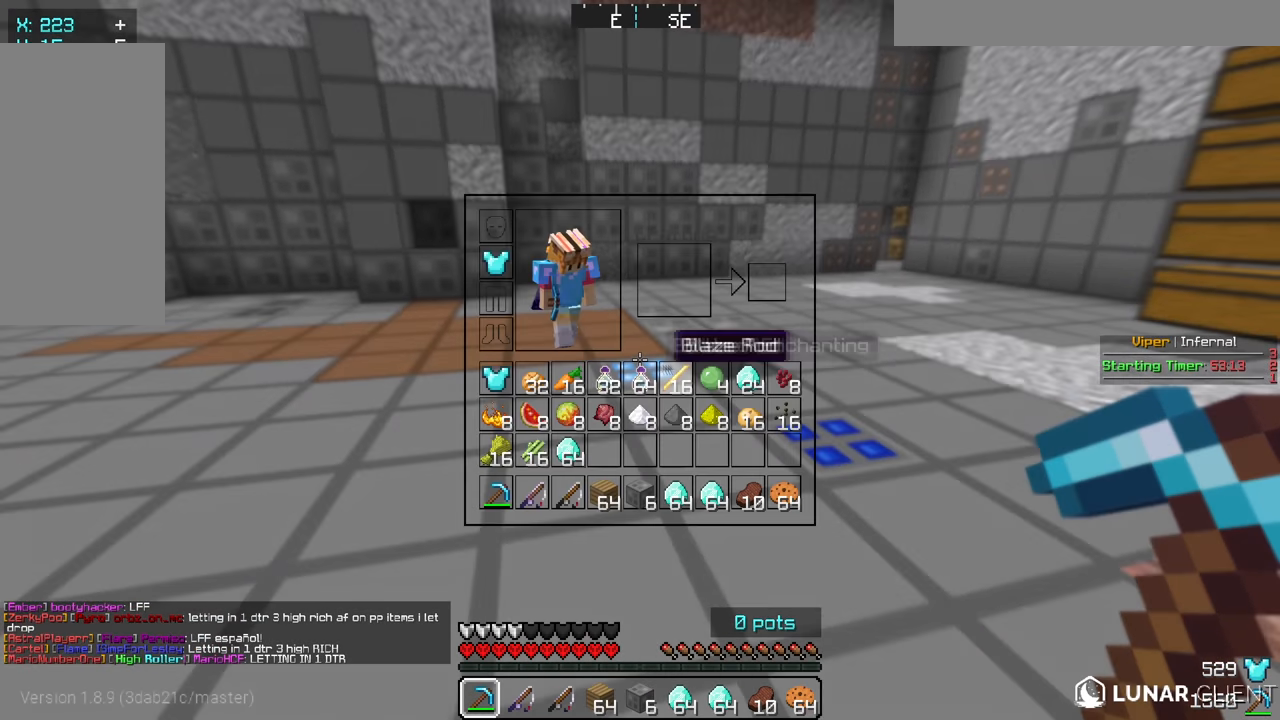
{"keys": [], "mouse": [], "events": []}
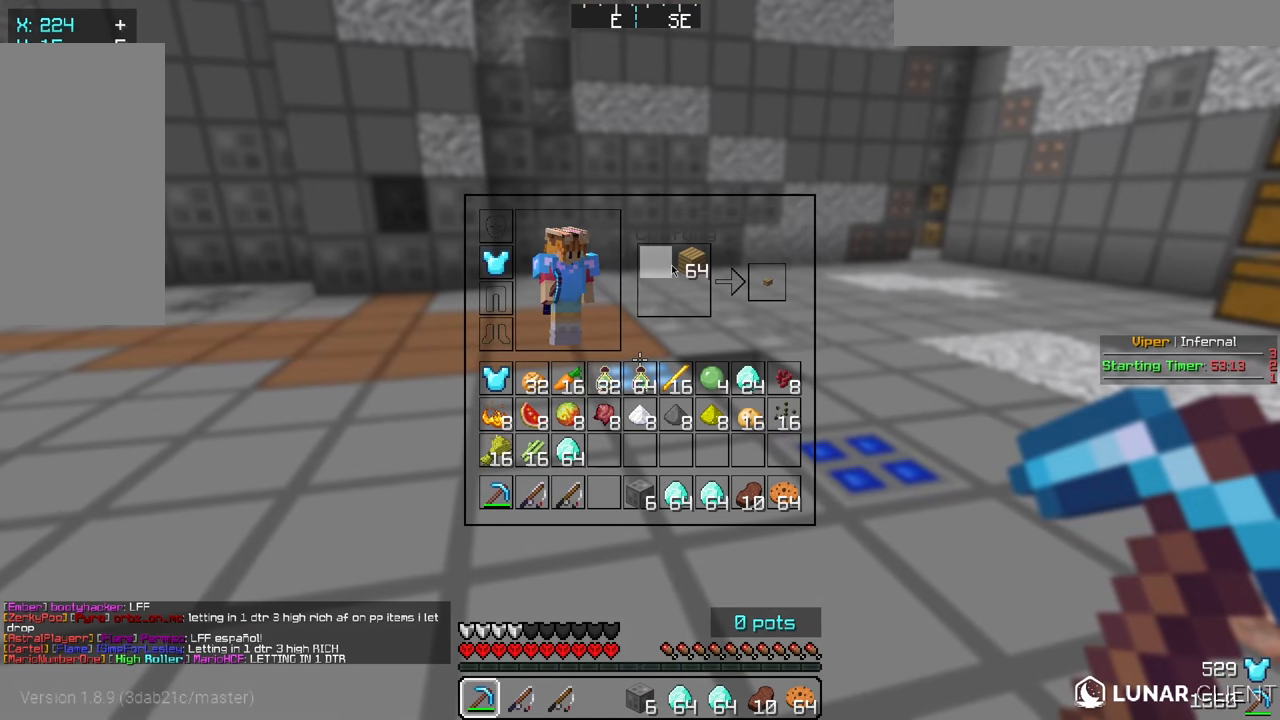
{"keys": [], "mouse": [], "events": []}
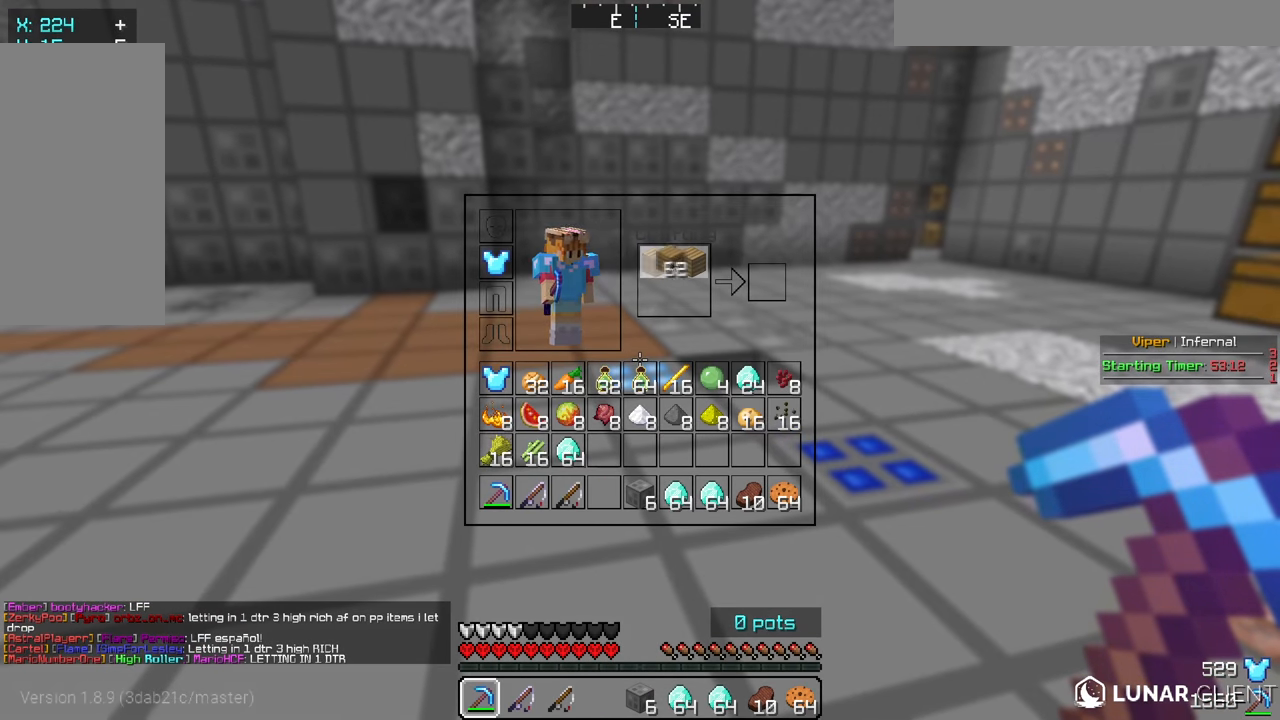
{"keys": [], "mouse": [], "events": []}
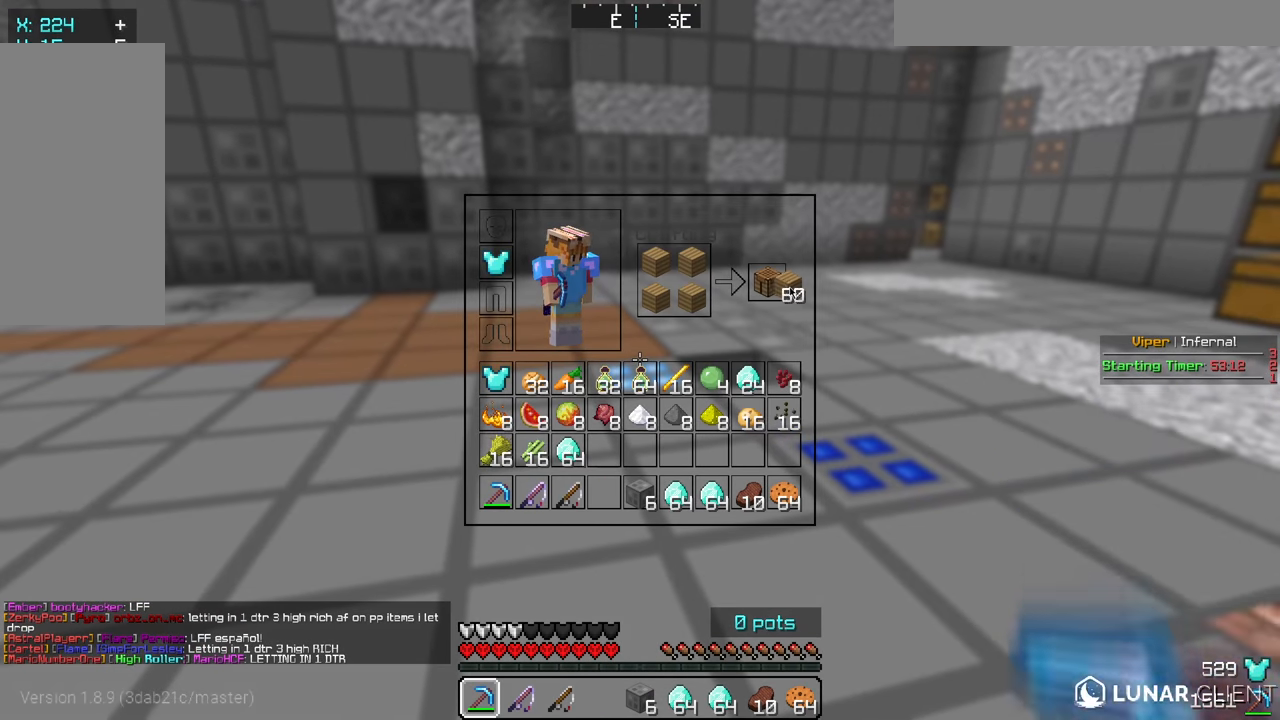
{"keys": [], "mouse": [], "events": []}
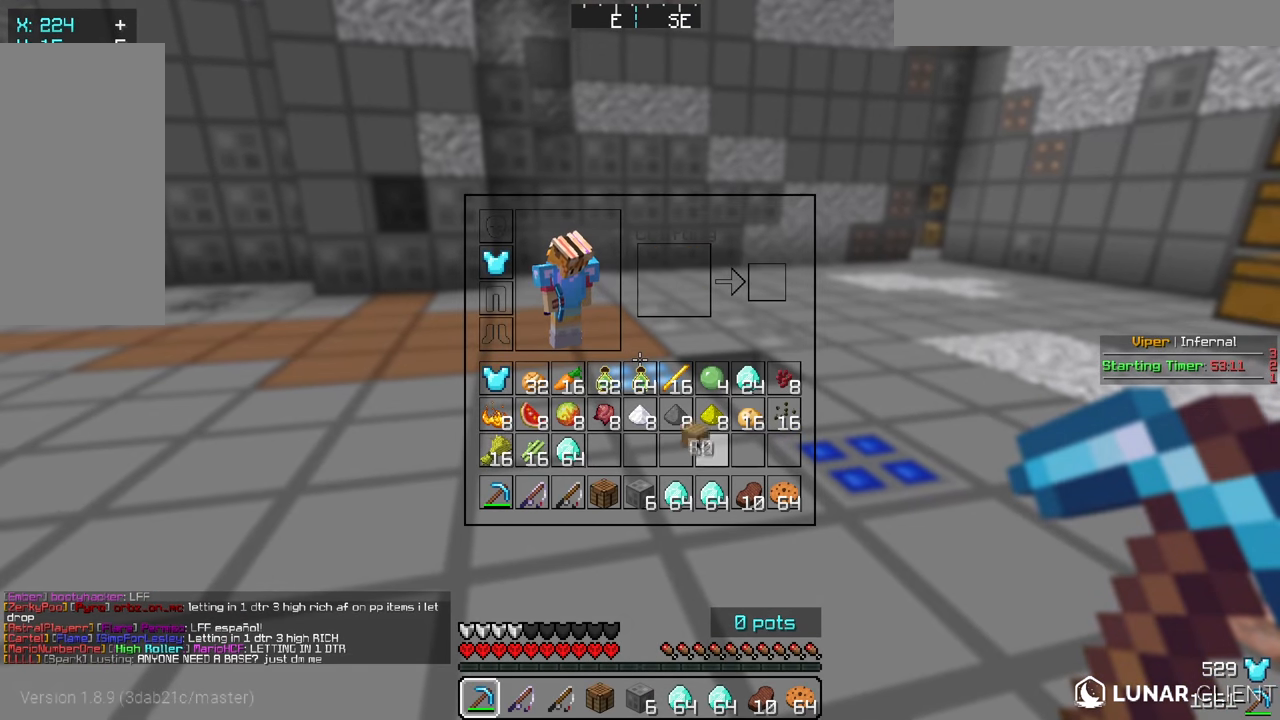
{"keys": ["a", "w"], "mouse": [], "events": [[283, "w", "down"], [333, "a", "down"]]}
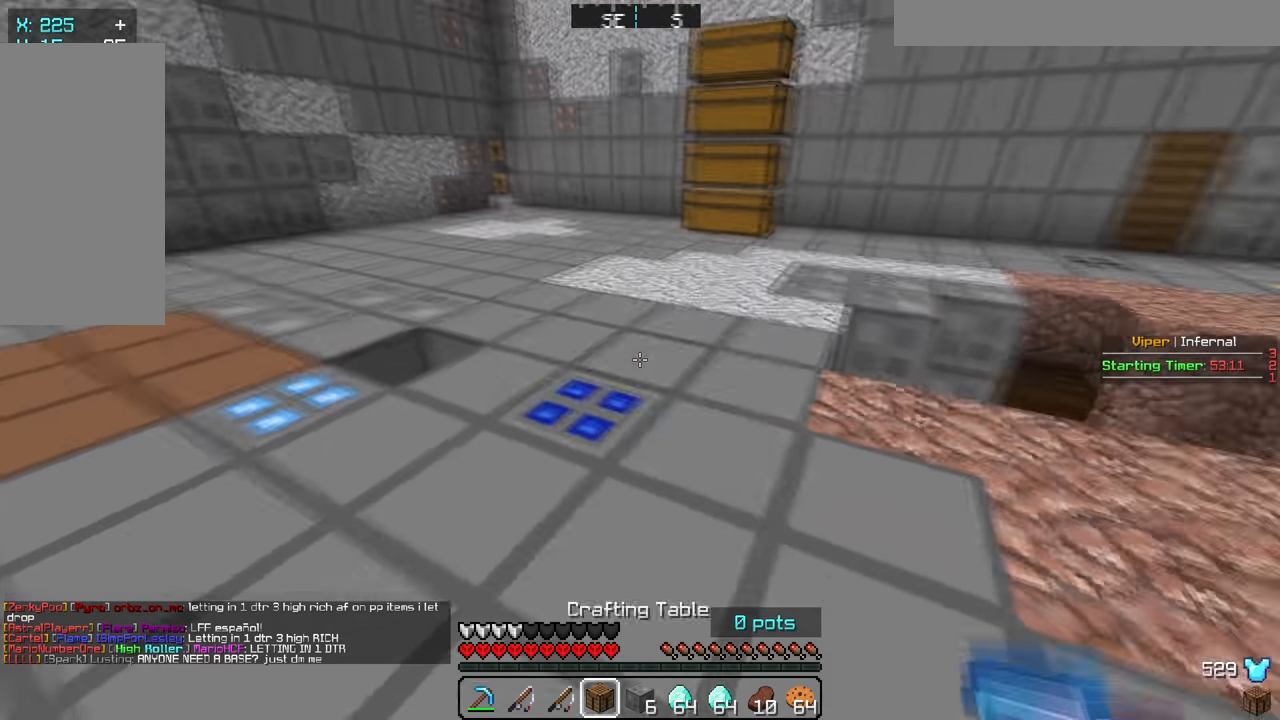
{"keys": [], "mouse": [], "events": [[33, "a", "up"], [33, "mouse_right", "down"], [83, "w", "up"], [150, "mouse_right", "up"], [183, "mouse_right", "down"], [300, "mouse_right", "up"]]}